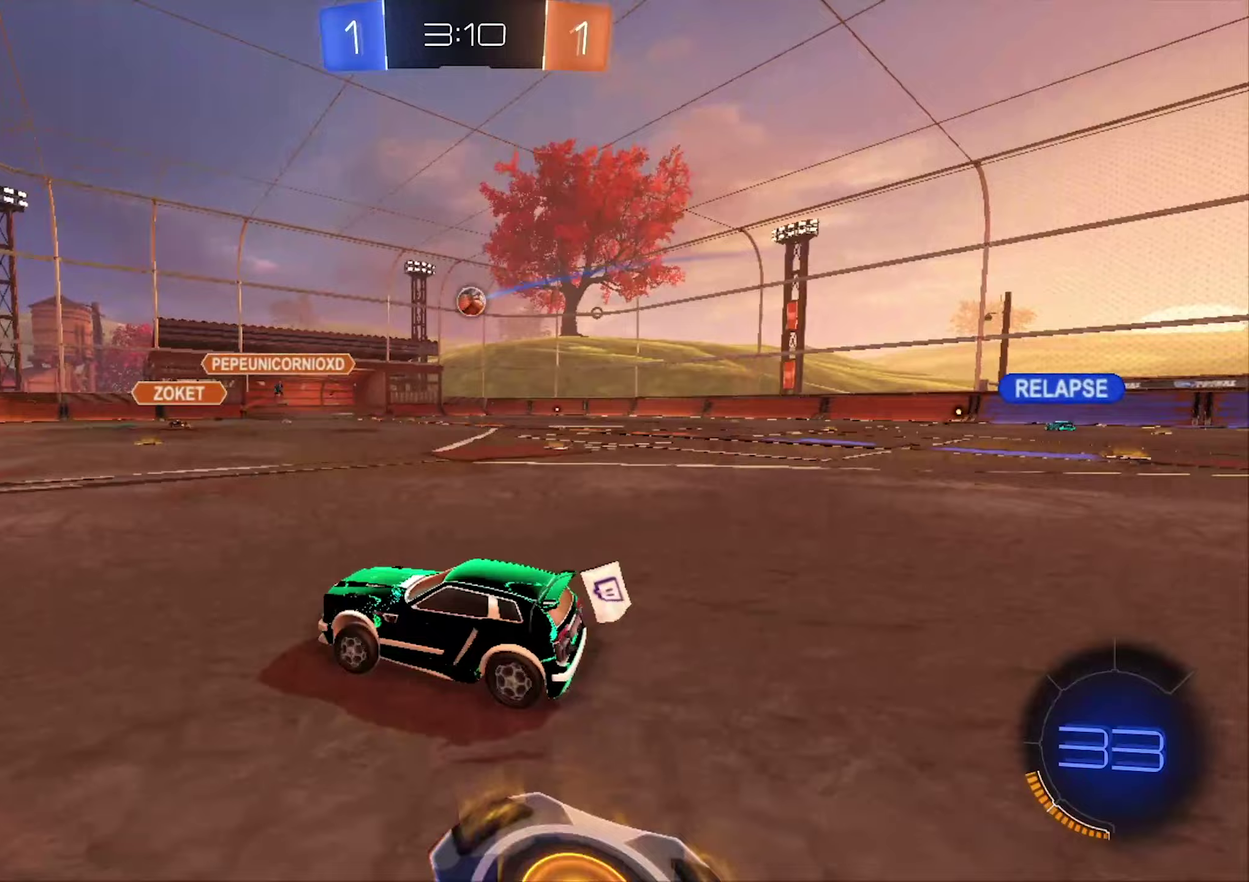
Gameplay with a controller (Xbox layout); each line is a JSON object with the inputs held at the frame after it (dt_ms = milliseconds from this image to that frame). "events" lists button and stick changes between this image and that frame as [ms after this image, input, new state], when the widget could be followed in between.
{"dt_ms": 267, "buttons": ["R2"], "left_stick": "right", "right_stick": "center", "events": []}
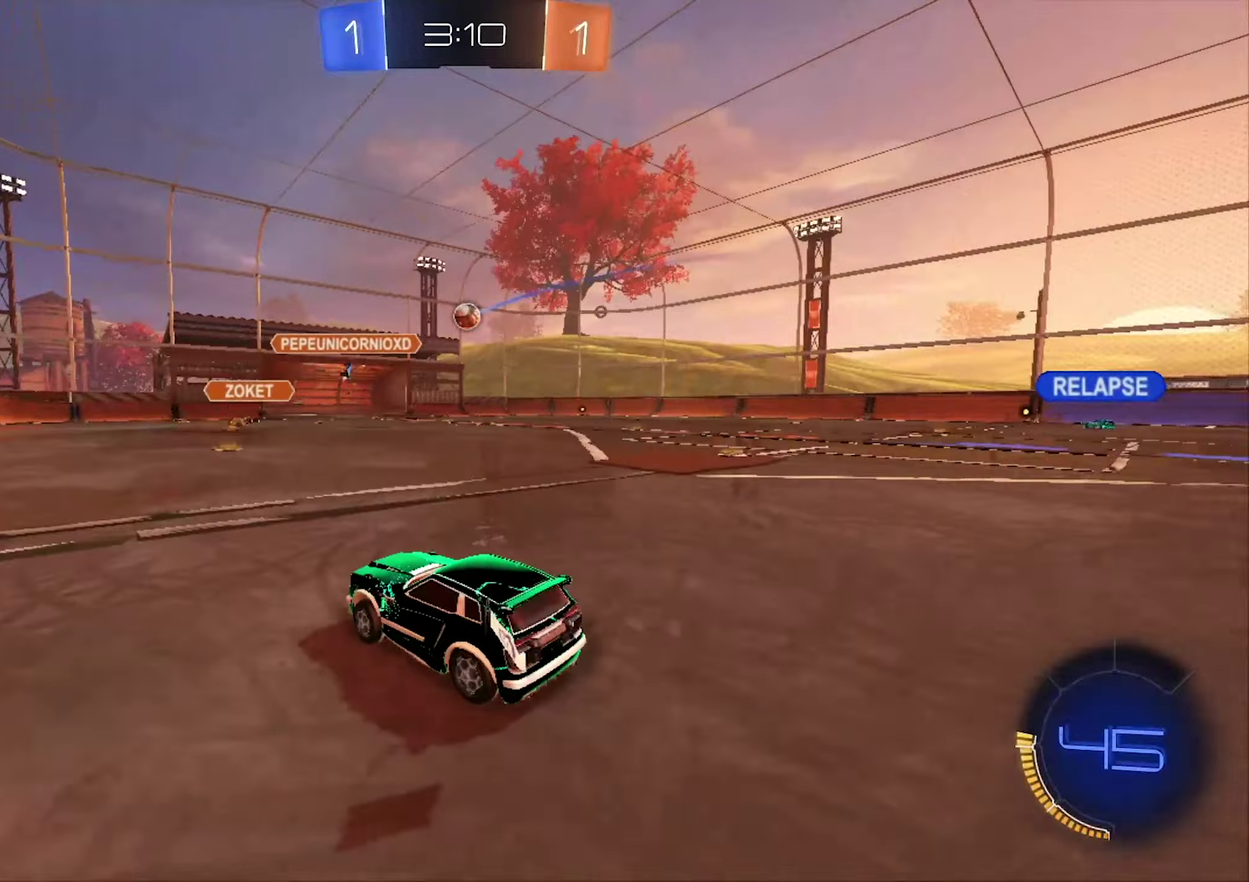
{"dt_ms": 500, "buttons": ["R2"], "left_stick": "center", "right_stick": "center", "events": [[166, "left_stick", "center"]]}
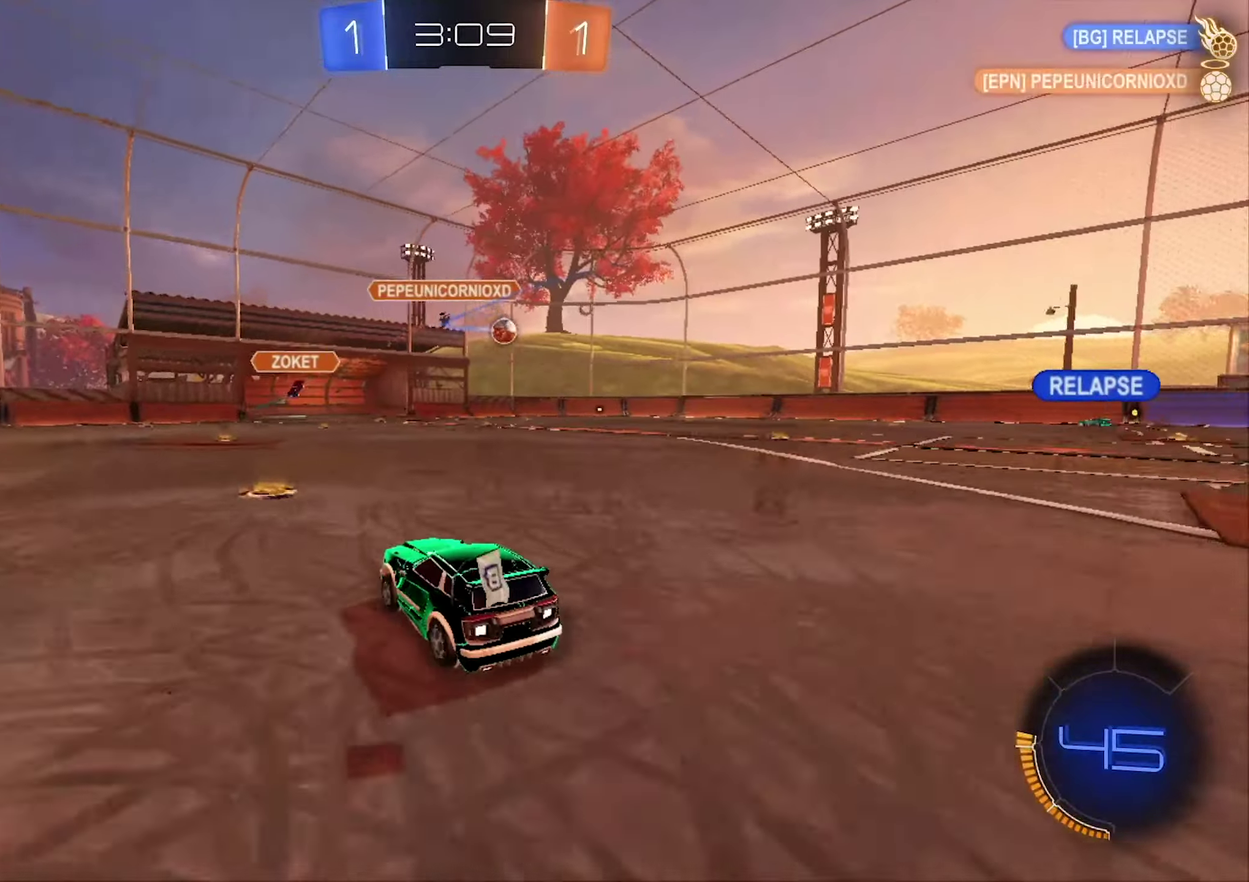
{"dt_ms": 500, "buttons": ["R2"], "left_stick": "left", "right_stick": "center", "events": [[100, "left_stick", "left"], [266, "left_stick", "center"], [333, "left_stick", "left"]]}
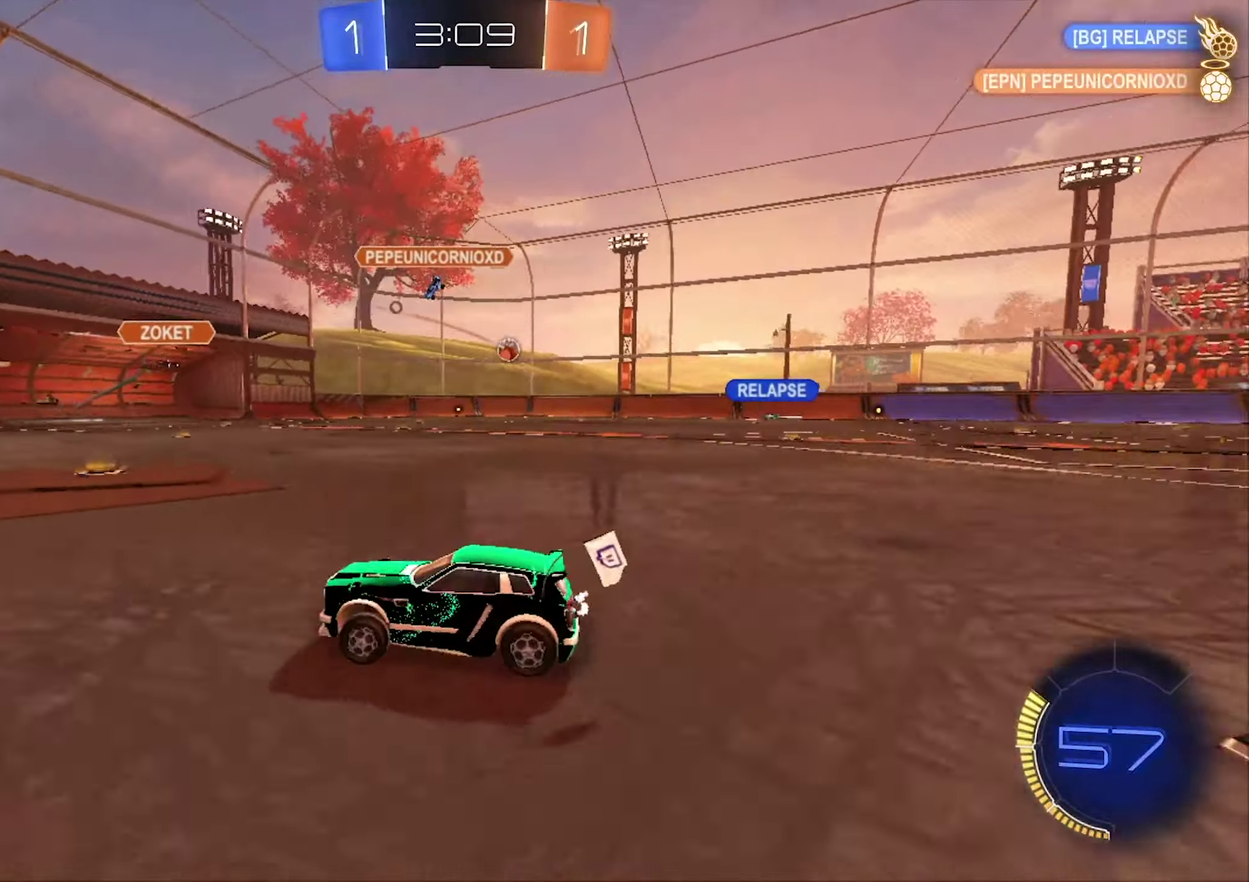
{"dt_ms": 500, "buttons": ["R2"], "left_stick": "right", "right_stick": "center", "events": [[200, "left_stick", "center"], [466, "left_stick", "right"]]}
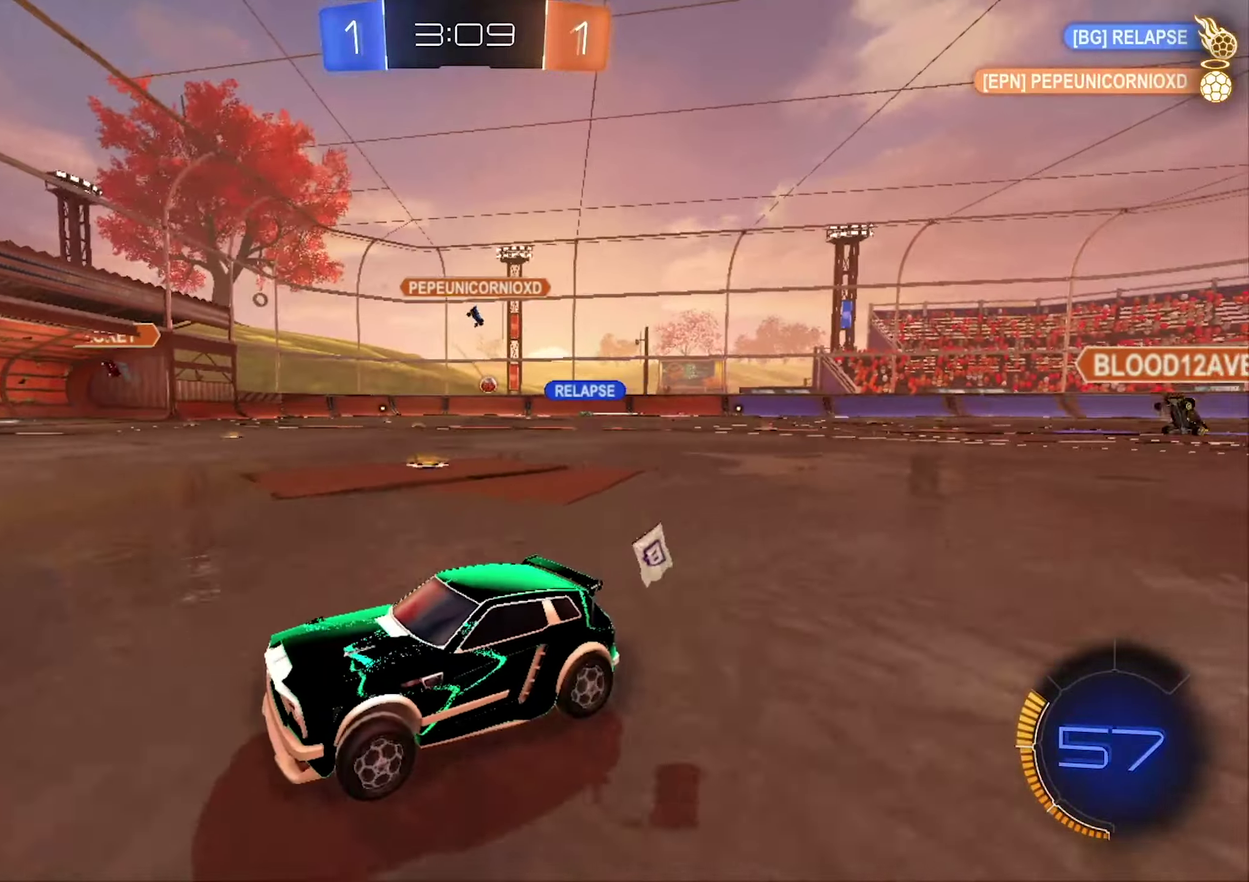
{"dt_ms": 500, "buttons": ["R2"], "left_stick": "right", "right_stick": "center", "events": []}
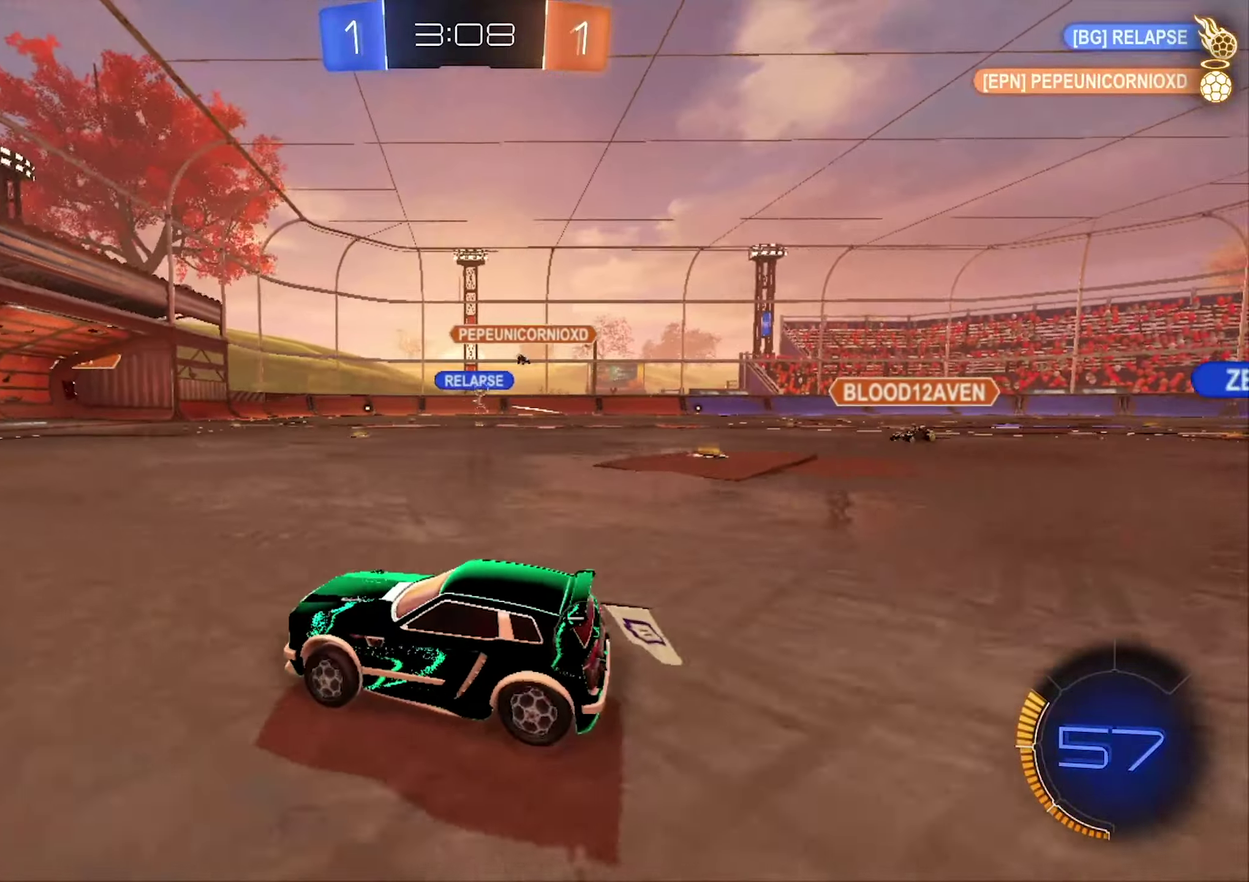
{"dt_ms": 500, "buttons": ["R2"], "left_stick": "right", "right_stick": "center", "events": []}
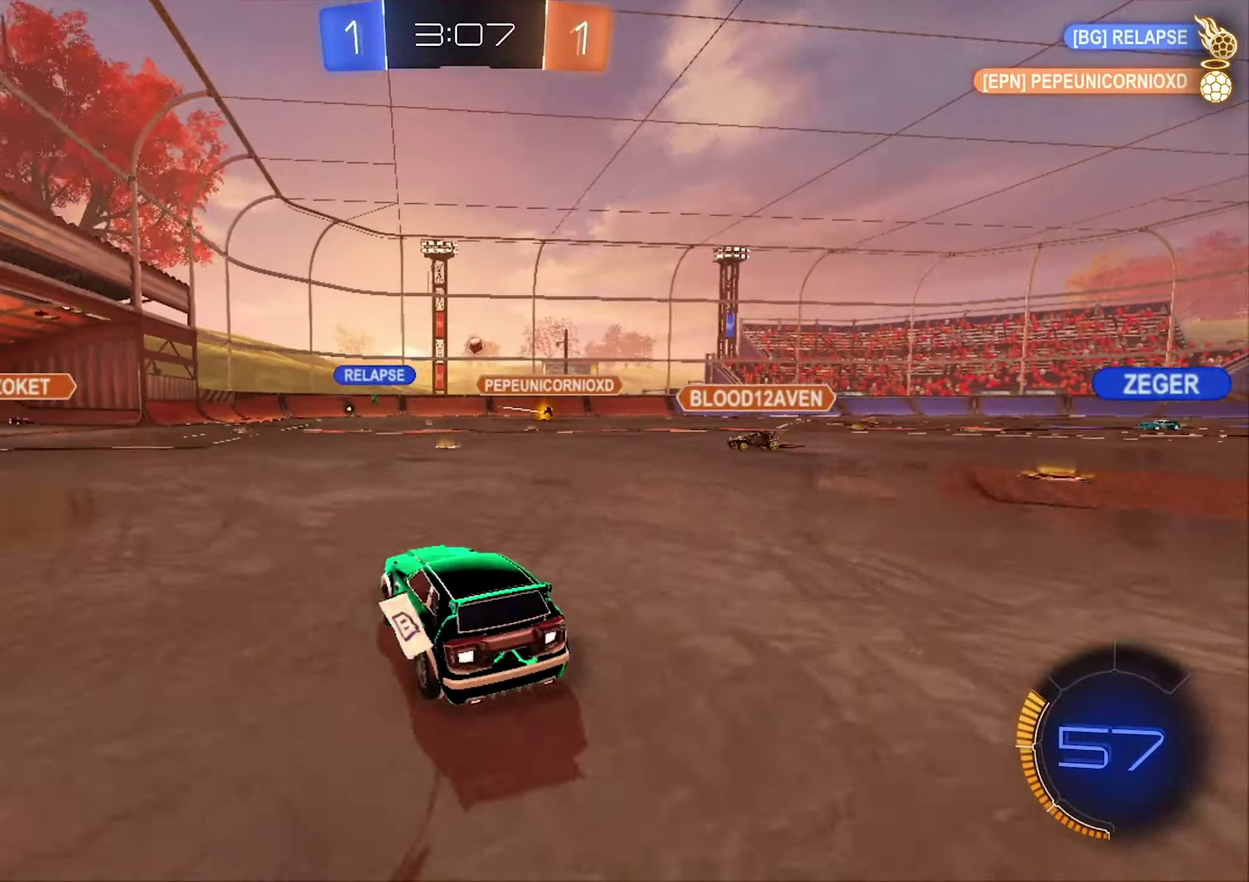
{"dt_ms": 500, "buttons": ["R2"], "left_stick": "right", "right_stick": "center", "events": [[33, "L1", "down"], [166, "L1", "up"]]}
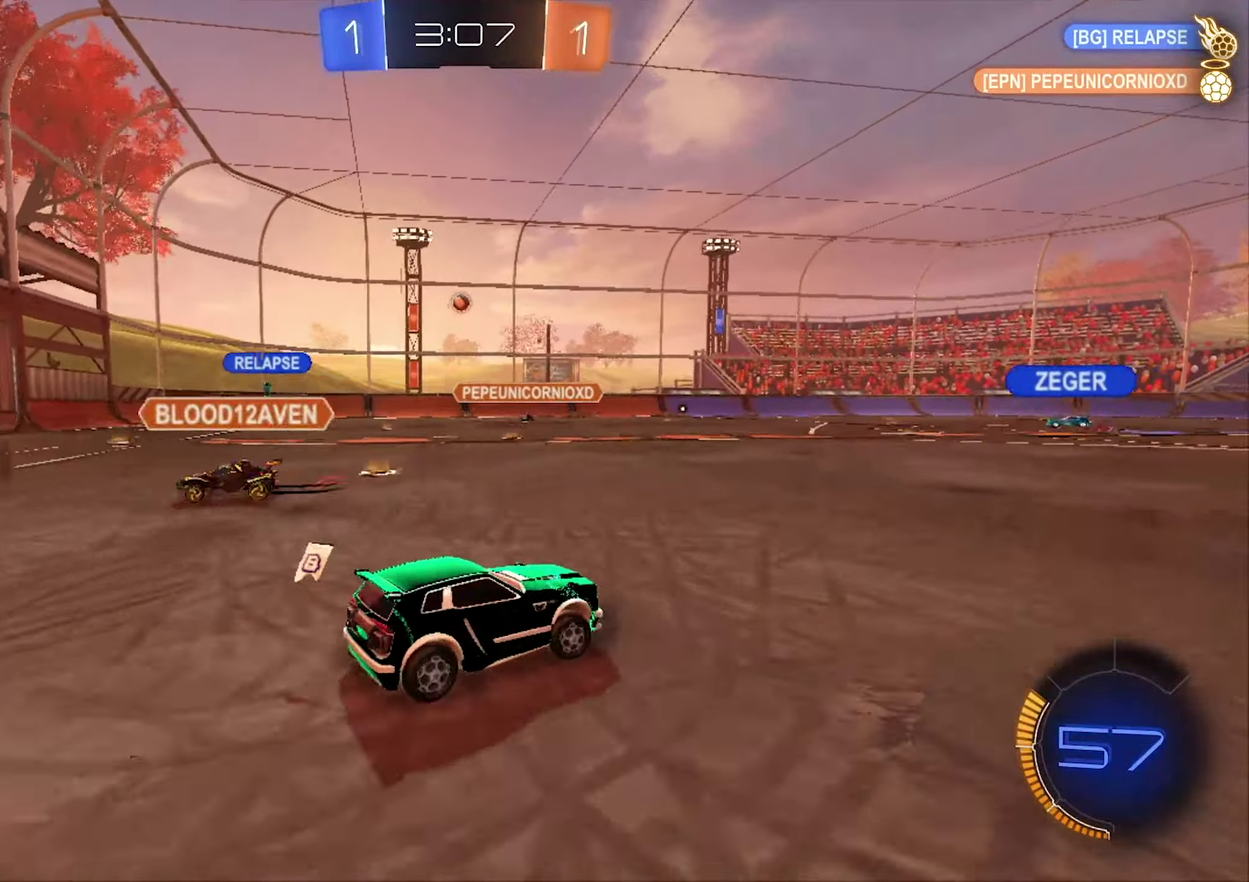
{"dt_ms": 500, "buttons": ["A", "L1", "R2"], "left_stick": "up-left", "right_stick": "center", "events": [[333, "A", "down"], [333, "L1", "down"], [400, "left_stick", "up-left"], [433, "A", "up"], [500, "A", "down"]]}
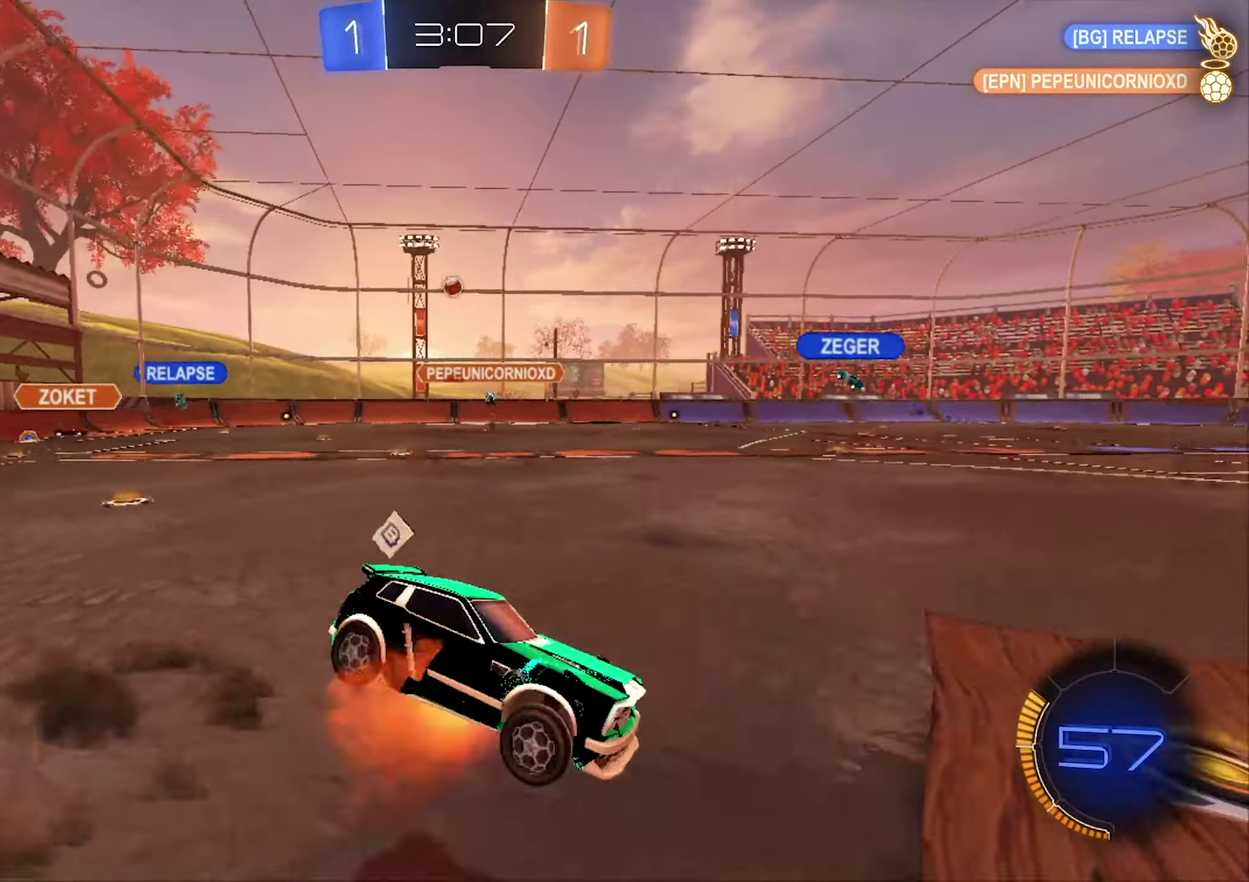
{"dt_ms": 500, "buttons": ["L1", "R2"], "left_stick": "center", "right_stick": "center", "events": [[100, "left_stick", "down"], [166, "left_stick", "down-right"], [300, "left_stick", "center"], [466, "A", "up"]]}
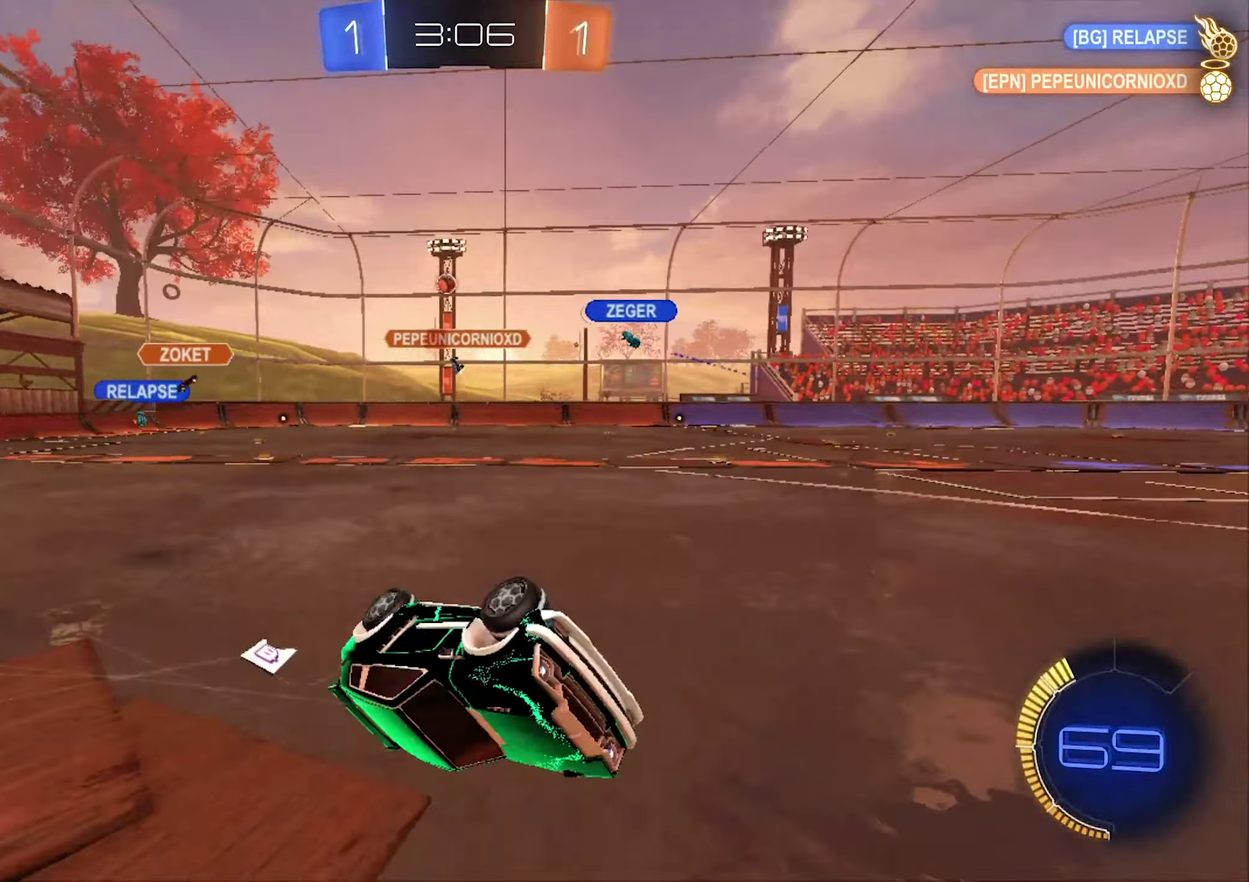
{"dt_ms": 500, "buttons": ["R2"], "left_stick": "left", "right_stick": "center", "events": [[33, "L1", "up"], [366, "left_stick", "left"]]}
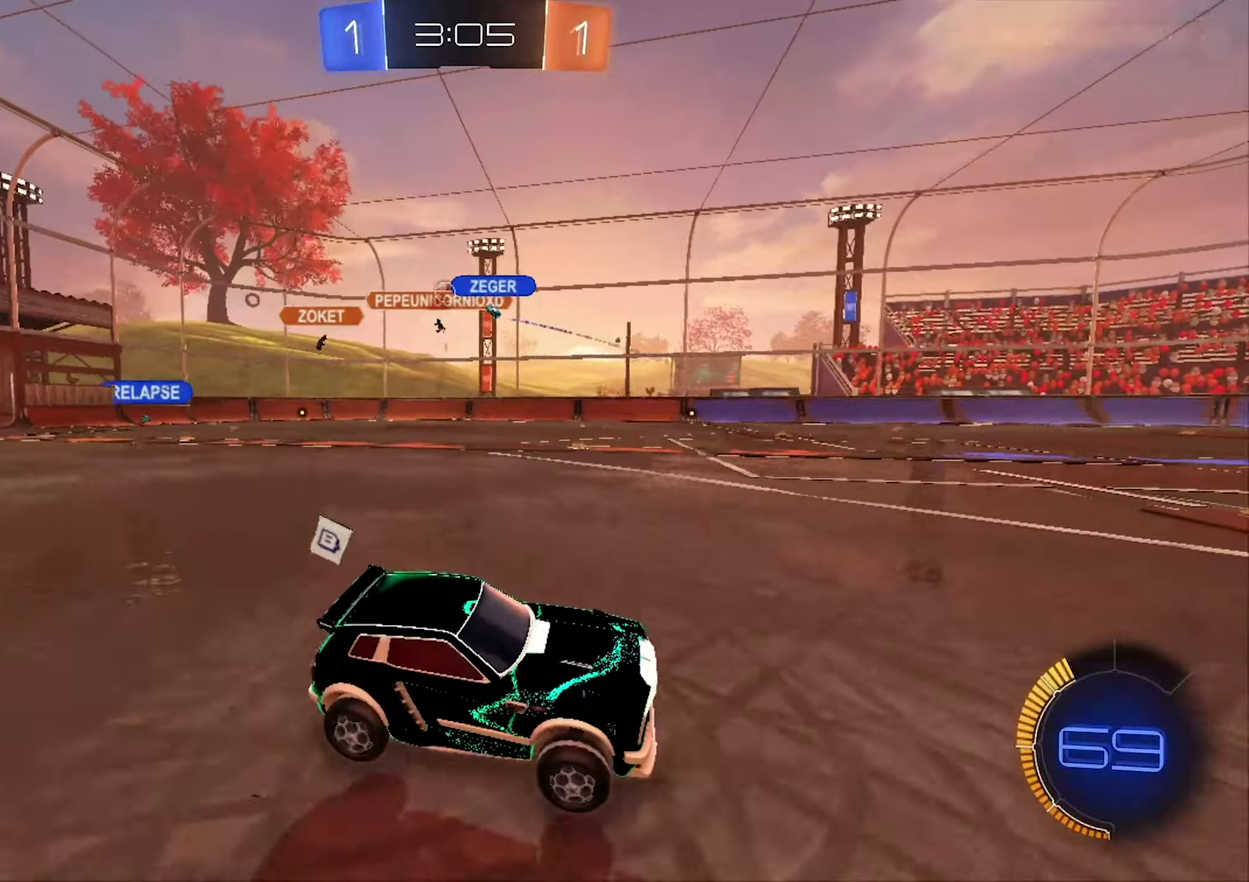
{"dt_ms": 500, "buttons": ["R2"], "left_stick": "left", "right_stick": "center", "events": []}